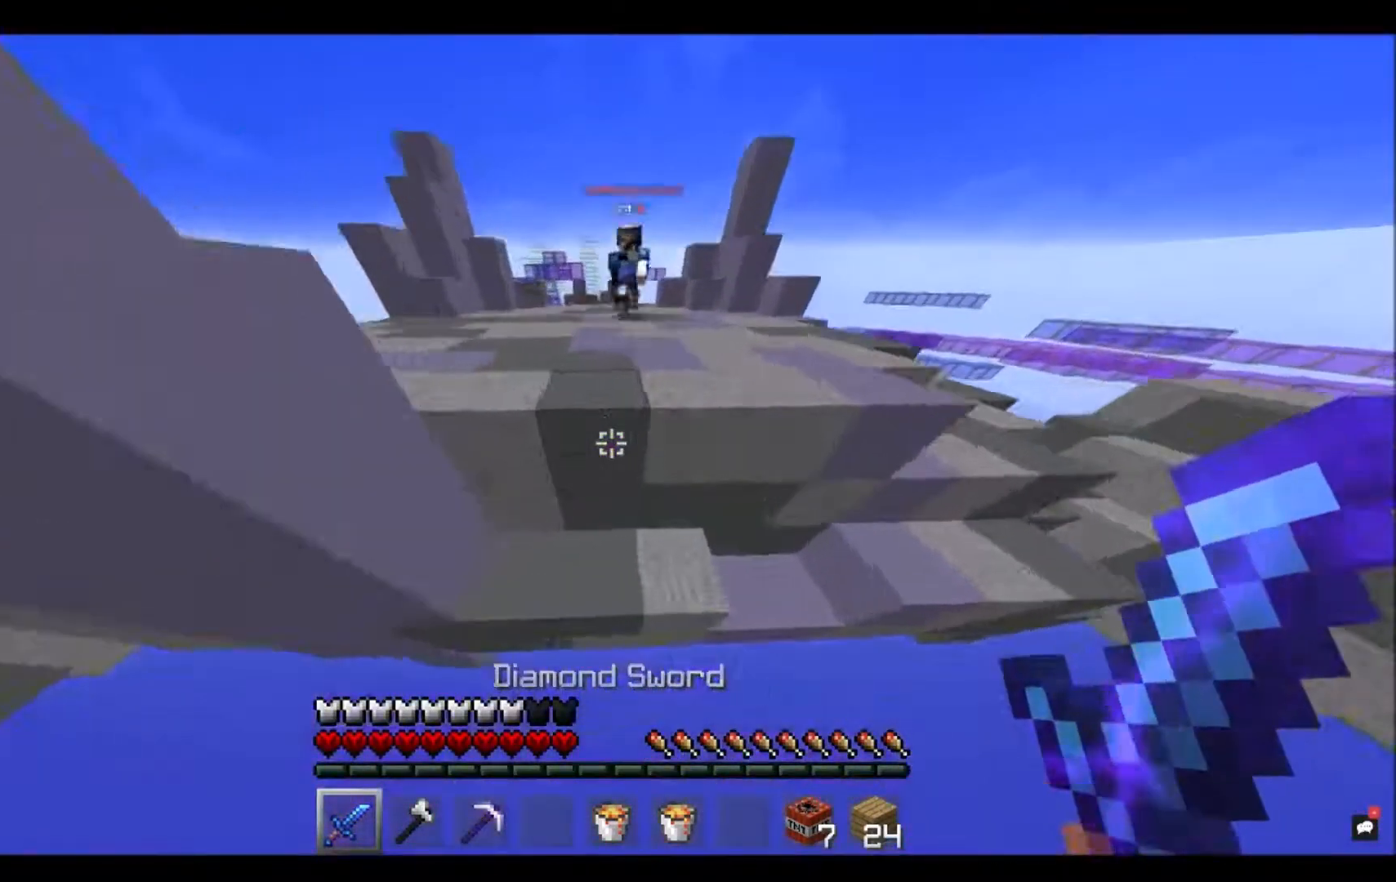
Gameplay with keyboard and mouse; each line is a JSON object with the keys and mouse buttons held at the frame after it. "events" lists presses ("down") and releases ("up") of "a", "d", "s", "space", "w", "mouse_left" and "mouse_right" between this image and that frame as [ms after this image, input, new state], when the widget could be followed in between. "mouse_left", "mouse_right" = the "left", "right" buttons of the "mouse" list. No other keys are recorded. Fast repeated clicks can show as one long hold. Mouse movement is not recorded.
{"keys": ["w"], "mouse": [], "events": [[166, "mouse_left", "down"], [166, "space", "up"], [300, "mouse_left", "up"], [367, "mouse_left", "down"], [500, "mouse_left", "up"]]}
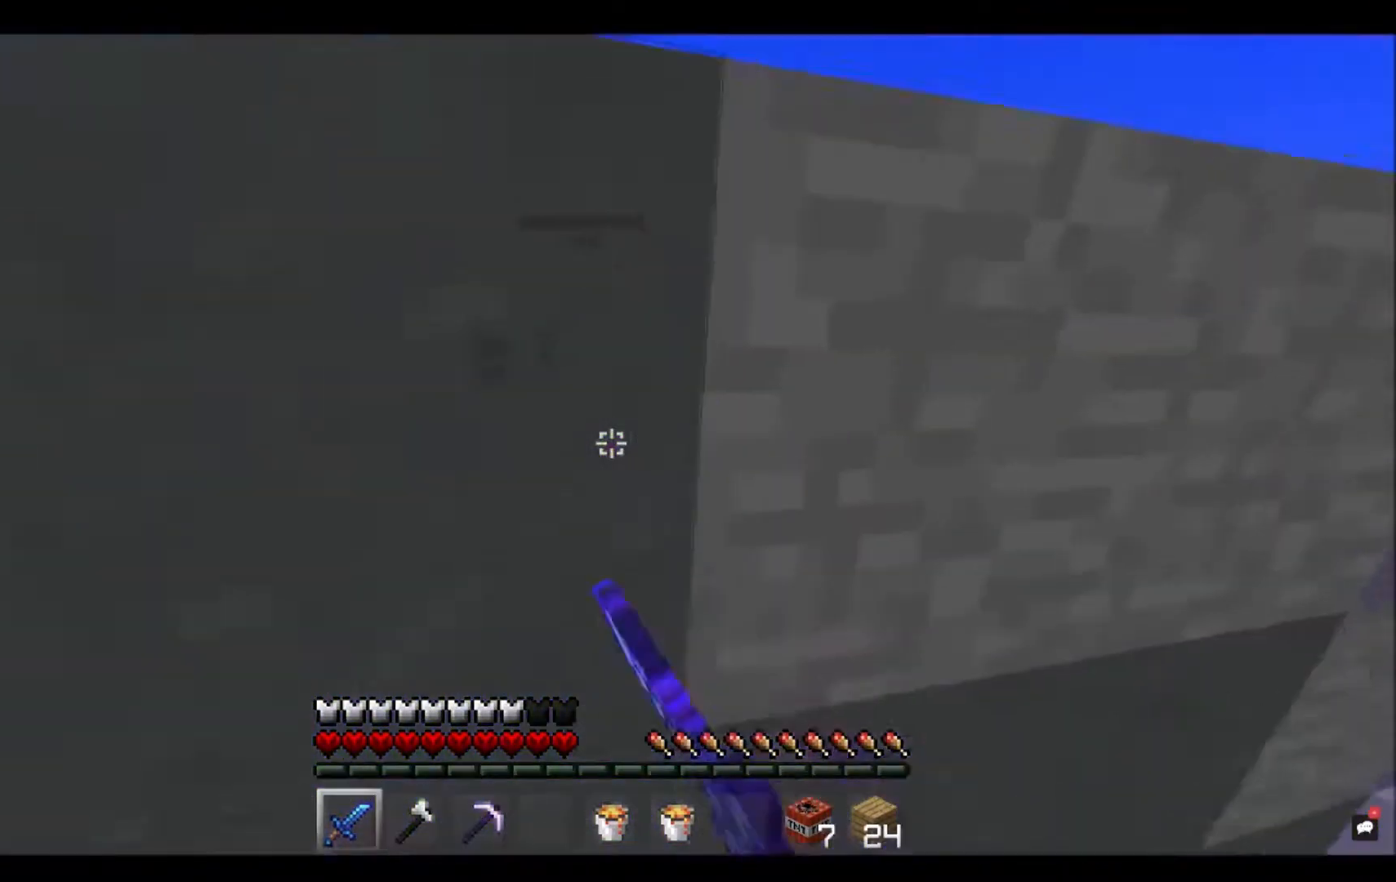
{"keys": ["a", "w"], "mouse": ["left"], "events": [[167, "a", "down"], [167, "mouse_left", "down"], [167, "space", "down"], [334, "space", "up"]]}
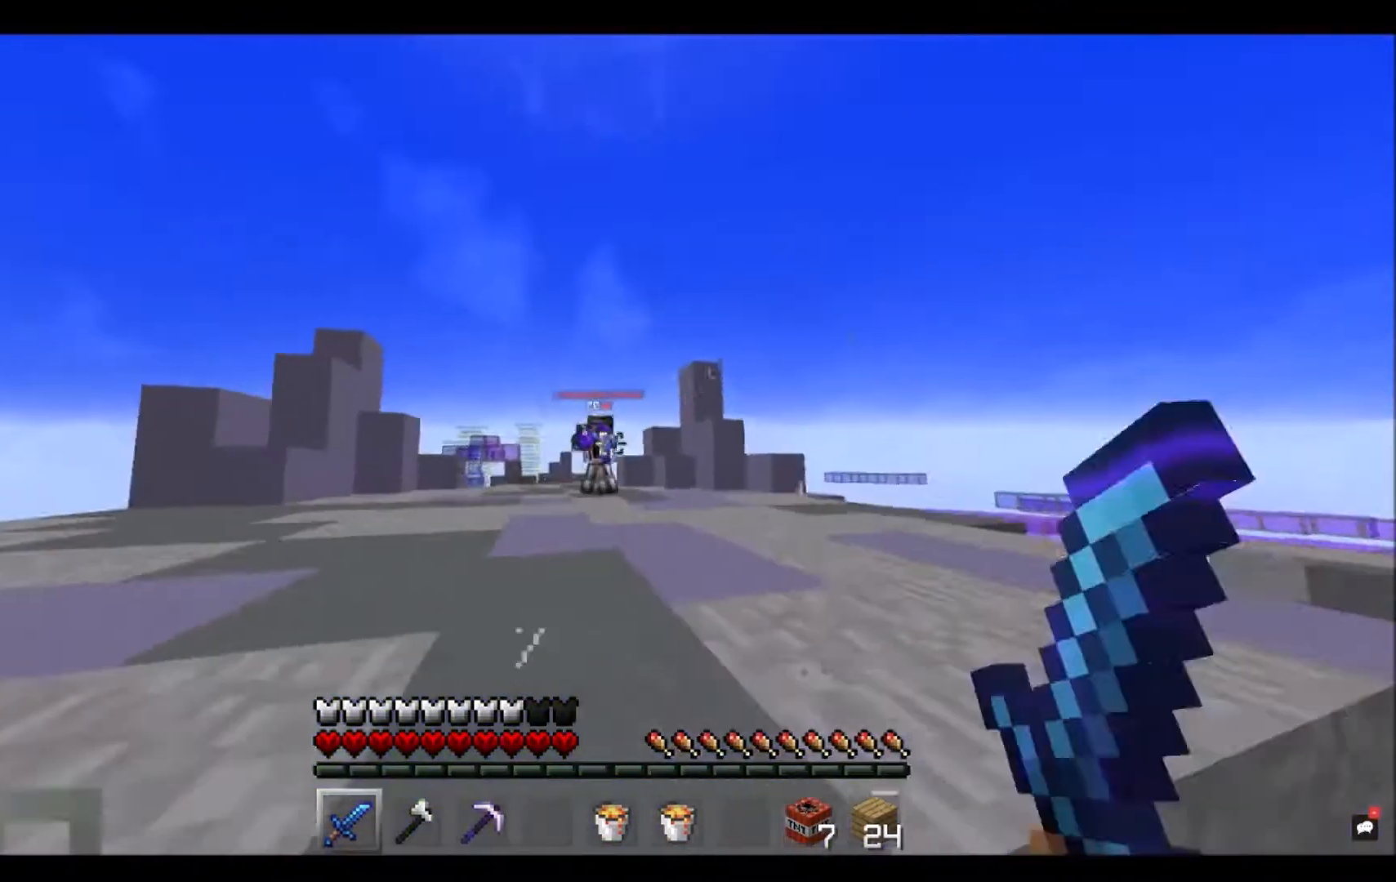
{"keys": ["w"], "mouse": [], "events": [[166, "mouse_left", "up"], [200, "a", "up"]]}
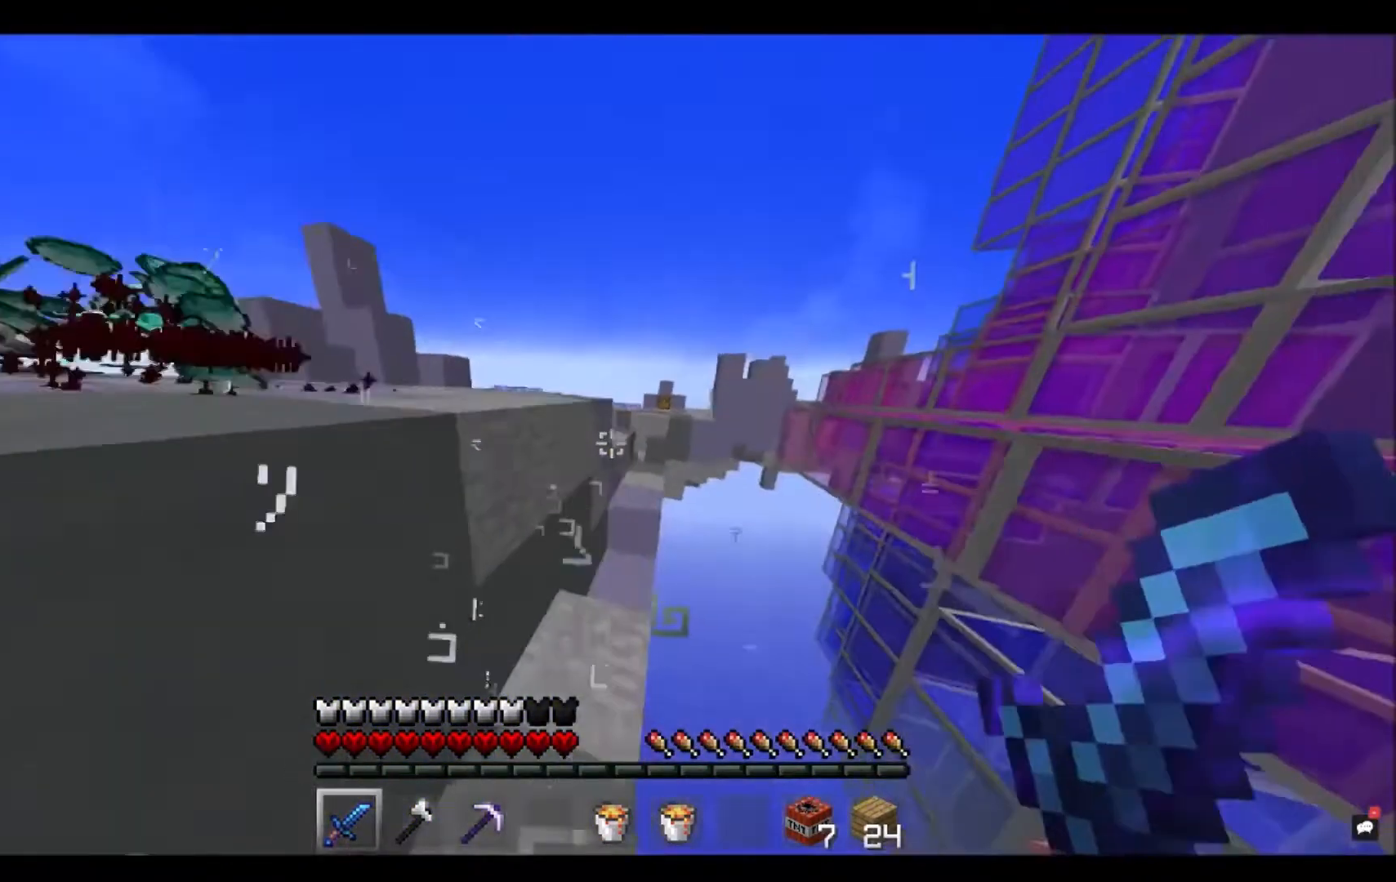
{"keys": ["a", "w"], "mouse": ["left"], "events": [[134, "space", "down"], [167, "a", "down"], [401, "mouse_left", "down"], [501, "space", "up"]]}
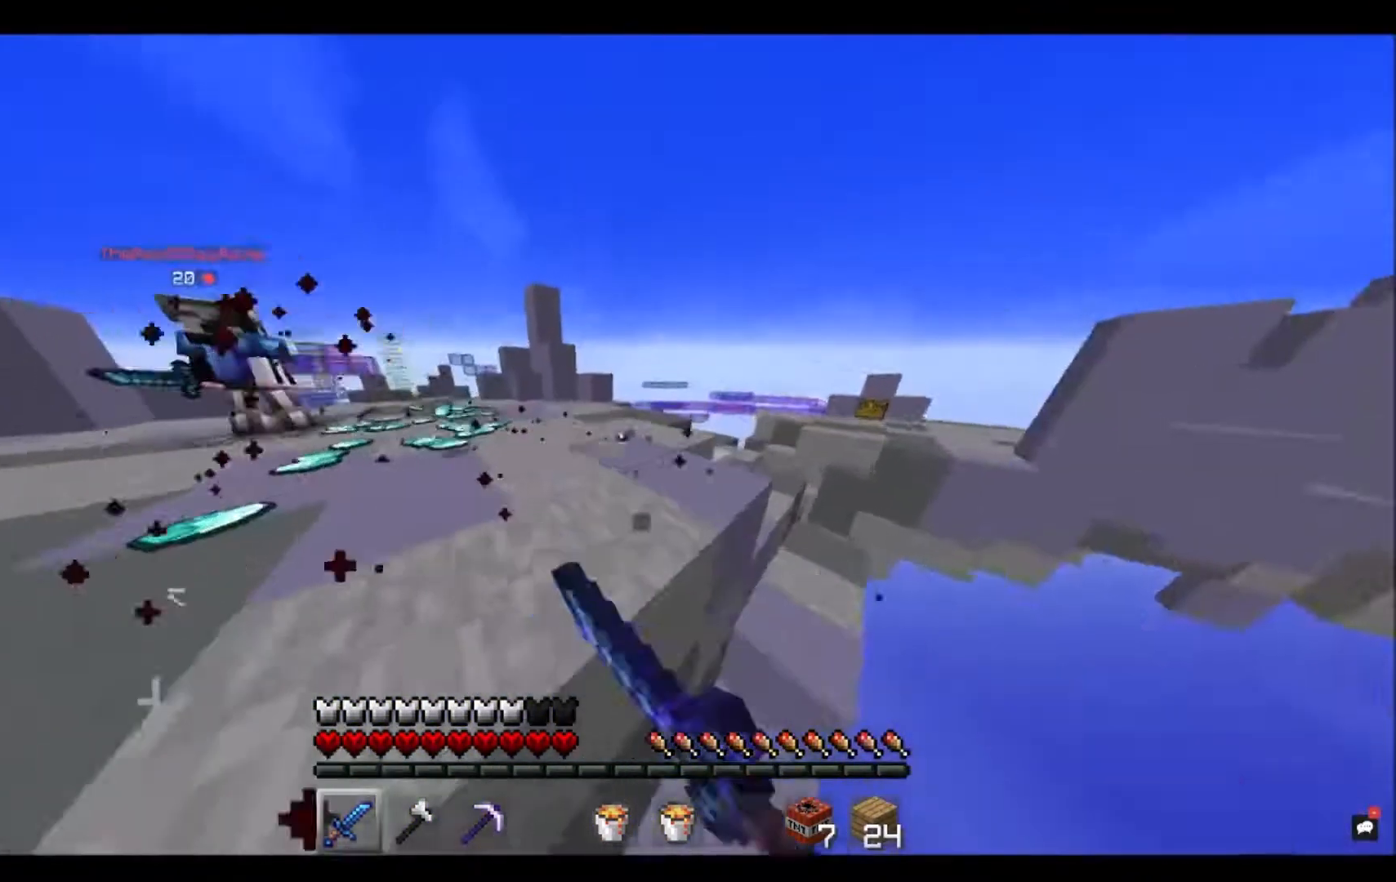
{"keys": ["d", "space", "w"], "mouse": ["left"], "events": [[33, "mouse_left", "up"], [100, "mouse_left", "down"], [300, "a", "up"], [300, "space", "down"], [400, "d", "down"]]}
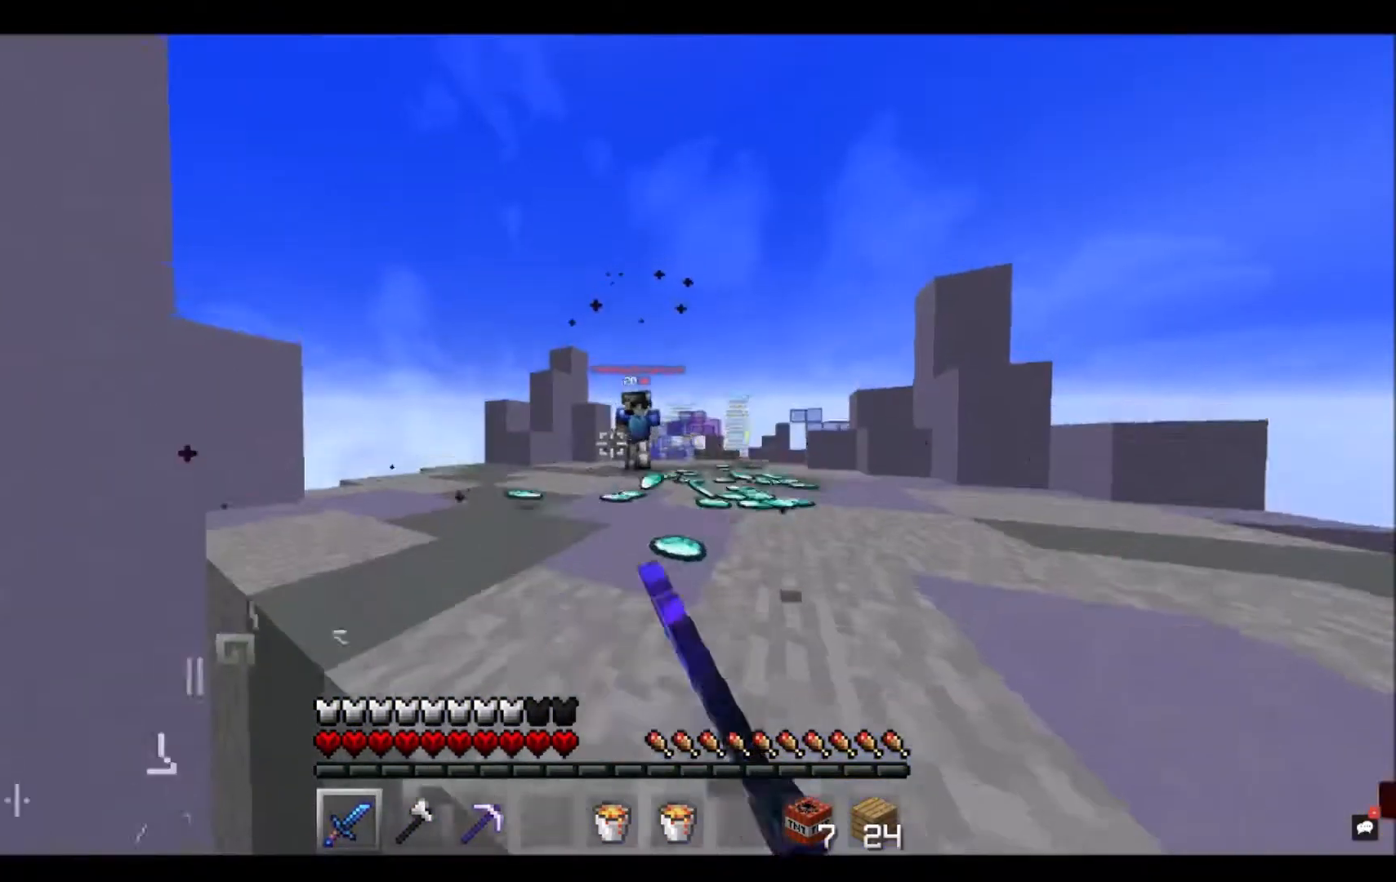
{"keys": ["d", "space", "w"], "mouse": ["left"], "events": [[200, "space", "up"], [267, "mouse_left", "up"], [334, "mouse_left", "down"], [334, "space", "down"]]}
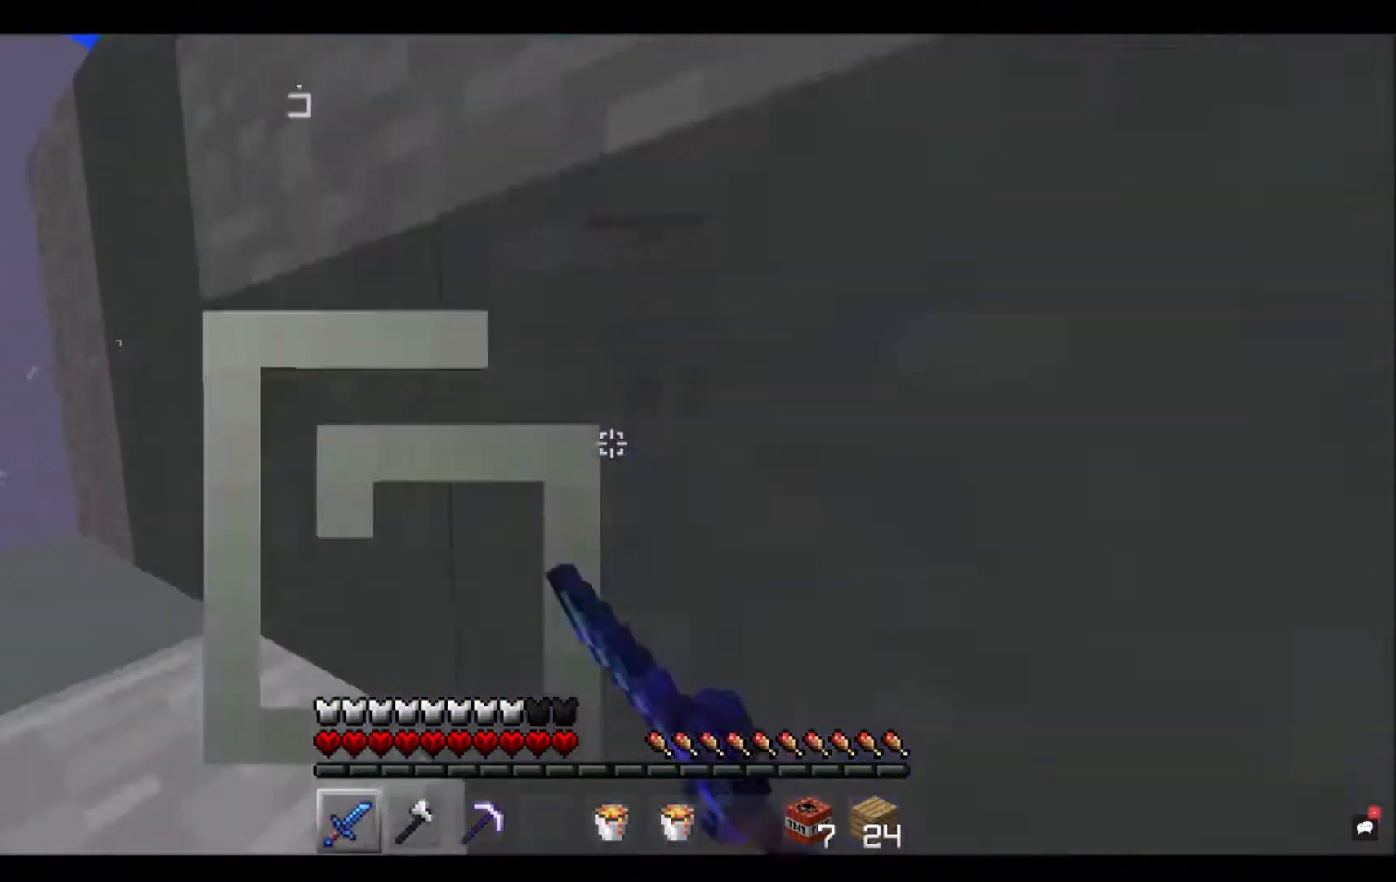
{"keys": ["d", "space", "w"], "mouse": [], "events": [[33, "mouse_left", "up"], [200, "space", "up"], [400, "space", "down"]]}
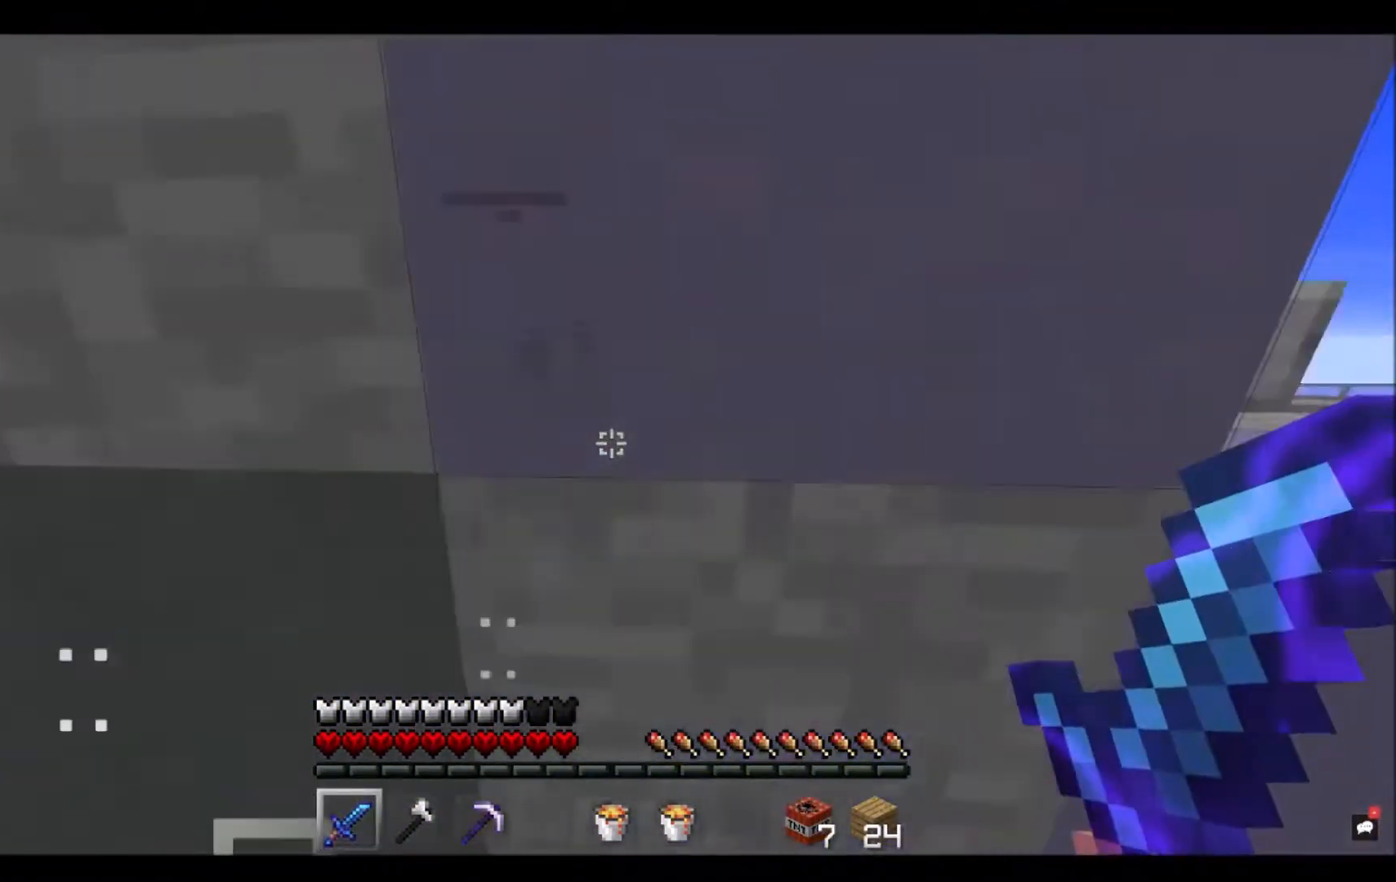
{"keys": ["w"], "mouse": [], "events": [[200, "space", "up"], [334, "d", "up"]]}
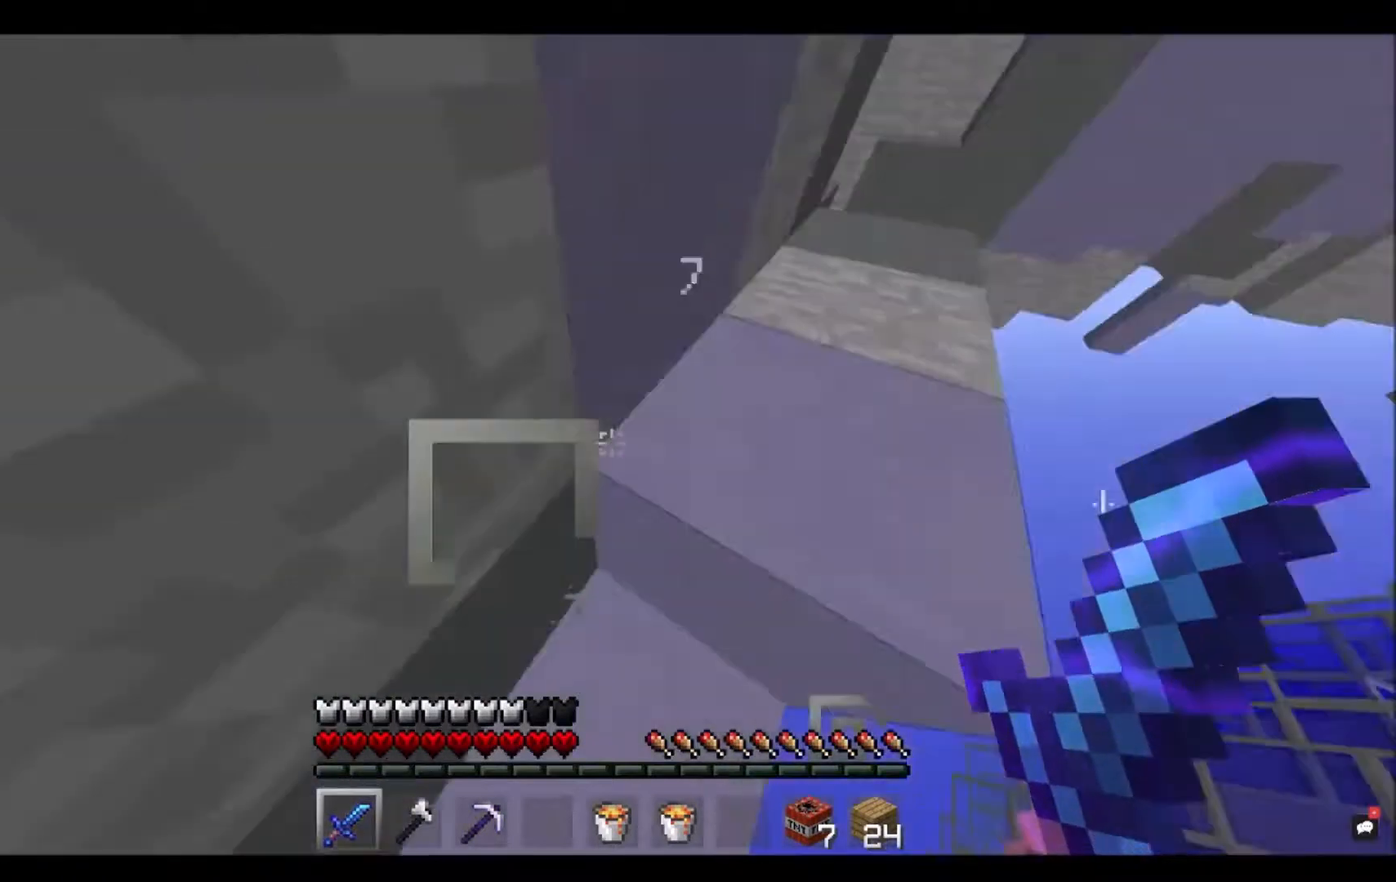
{"keys": ["space", "w"], "mouse": [], "events": [[66, "space", "down"], [300, "space", "up"], [500, "space", "down"]]}
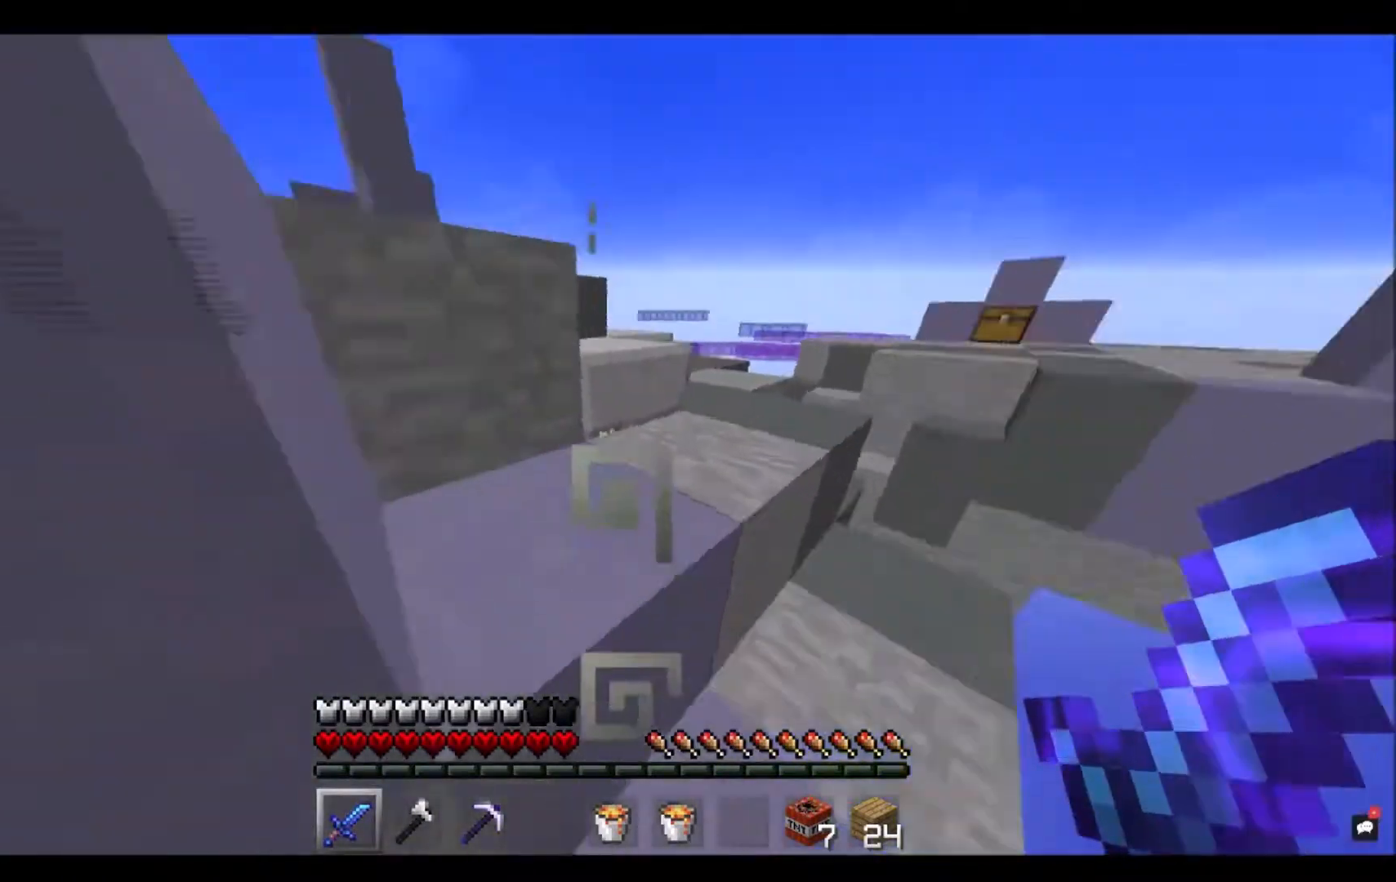
{"keys": ["space", "w"], "mouse": ["left"], "events": [[267, "mouse_left", "down"]]}
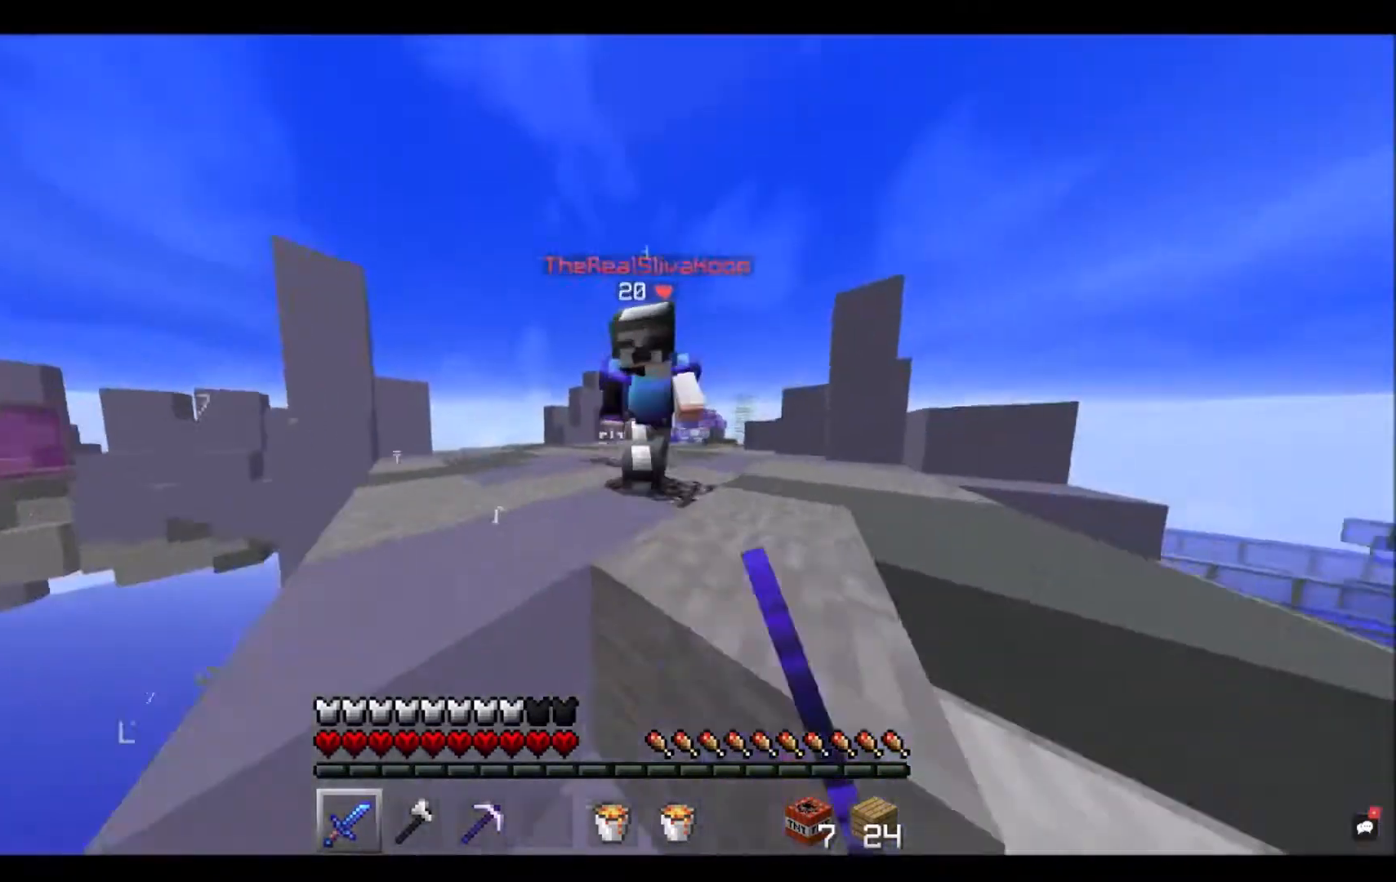
{"keys": ["a", "space", "w"], "mouse": ["left"], "events": [[467, "a", "down"]]}
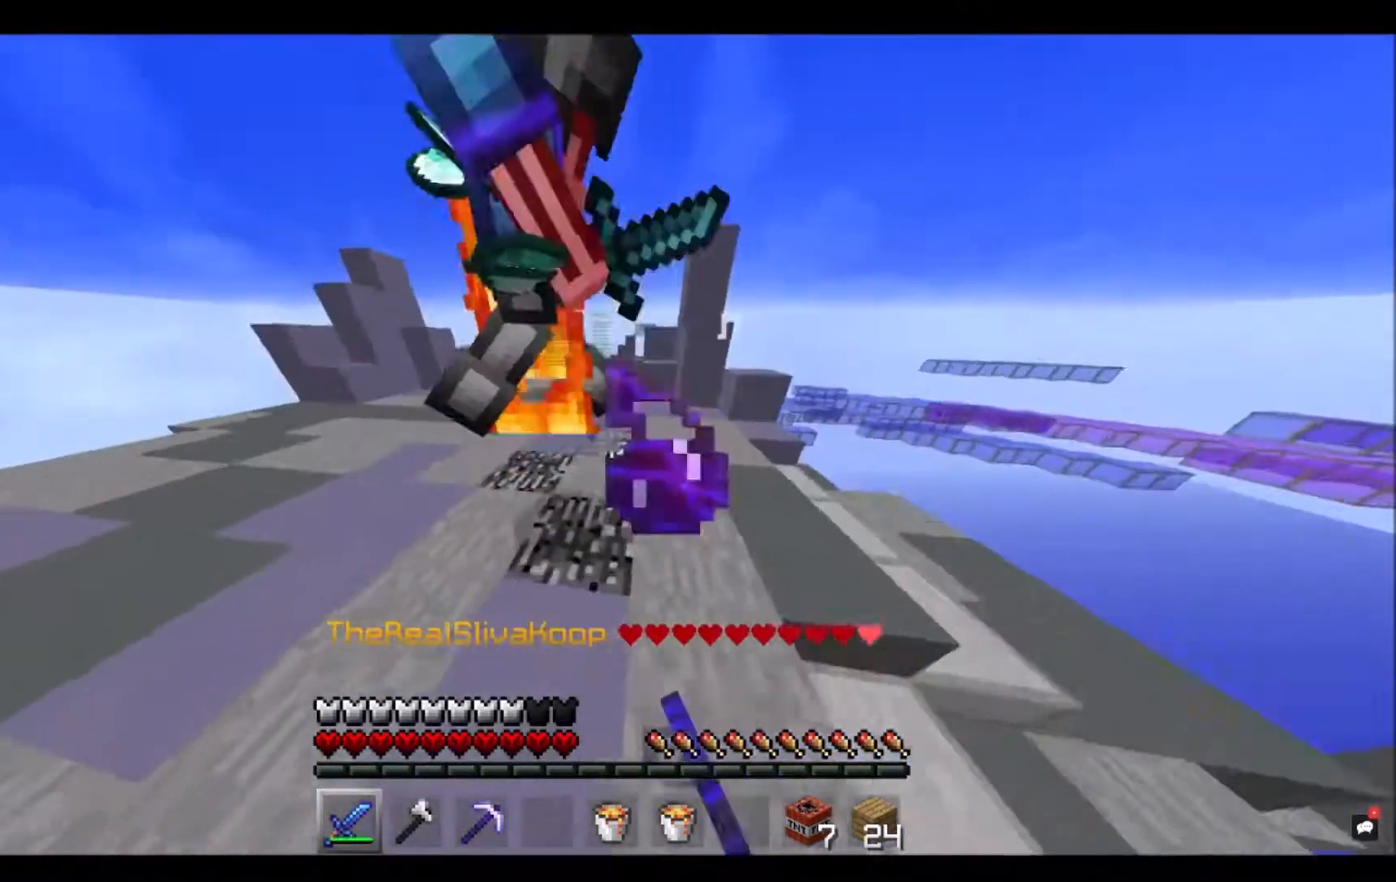
{"keys": ["w"], "mouse": ["left"], "events": [[334, "a", "up"], [334, "space", "up"]]}
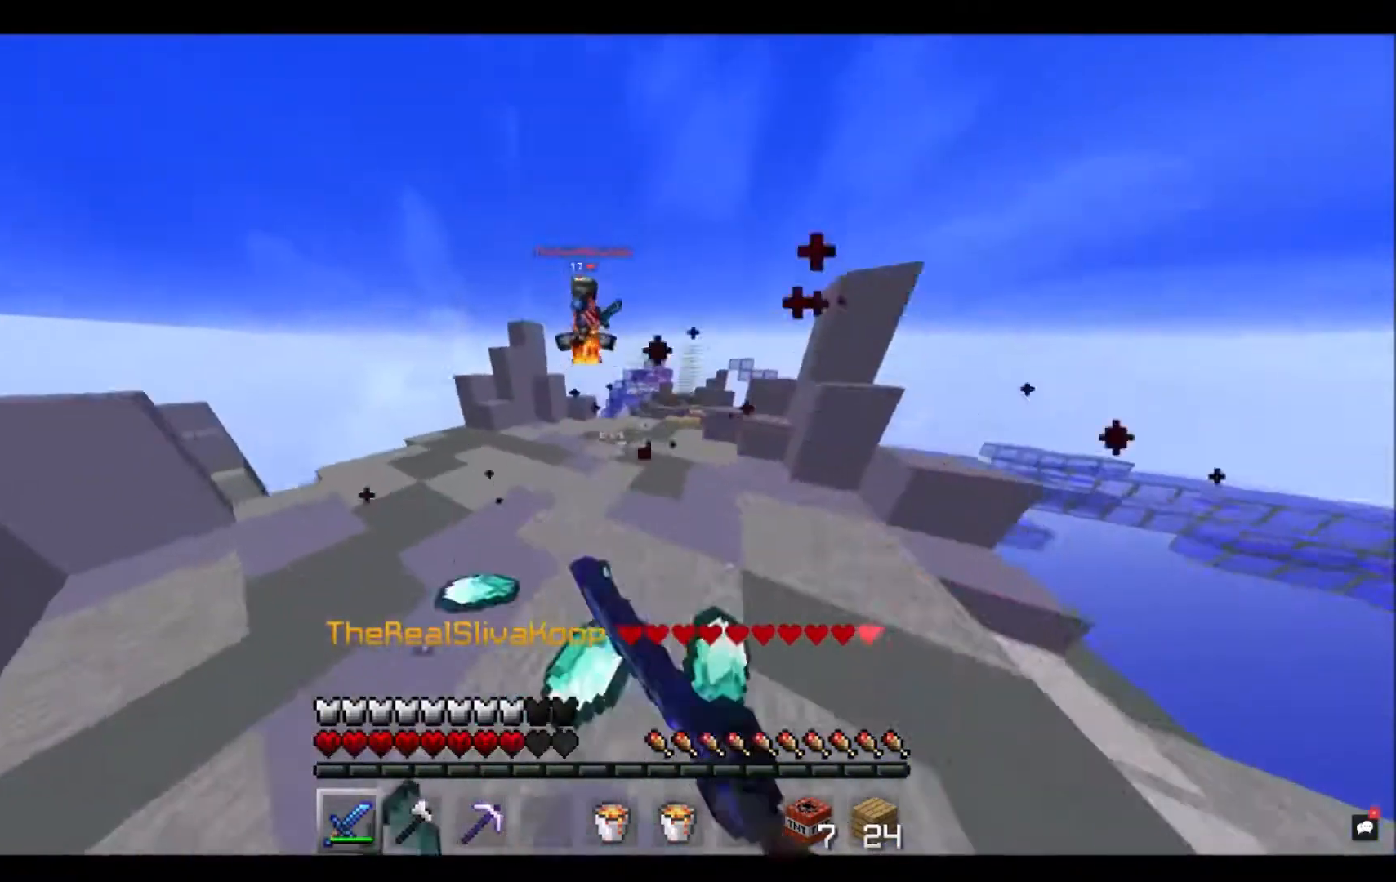
{"keys": ["w"], "mouse": ["left"], "events": [[200, "space", "down"], [467, "space", "up"]]}
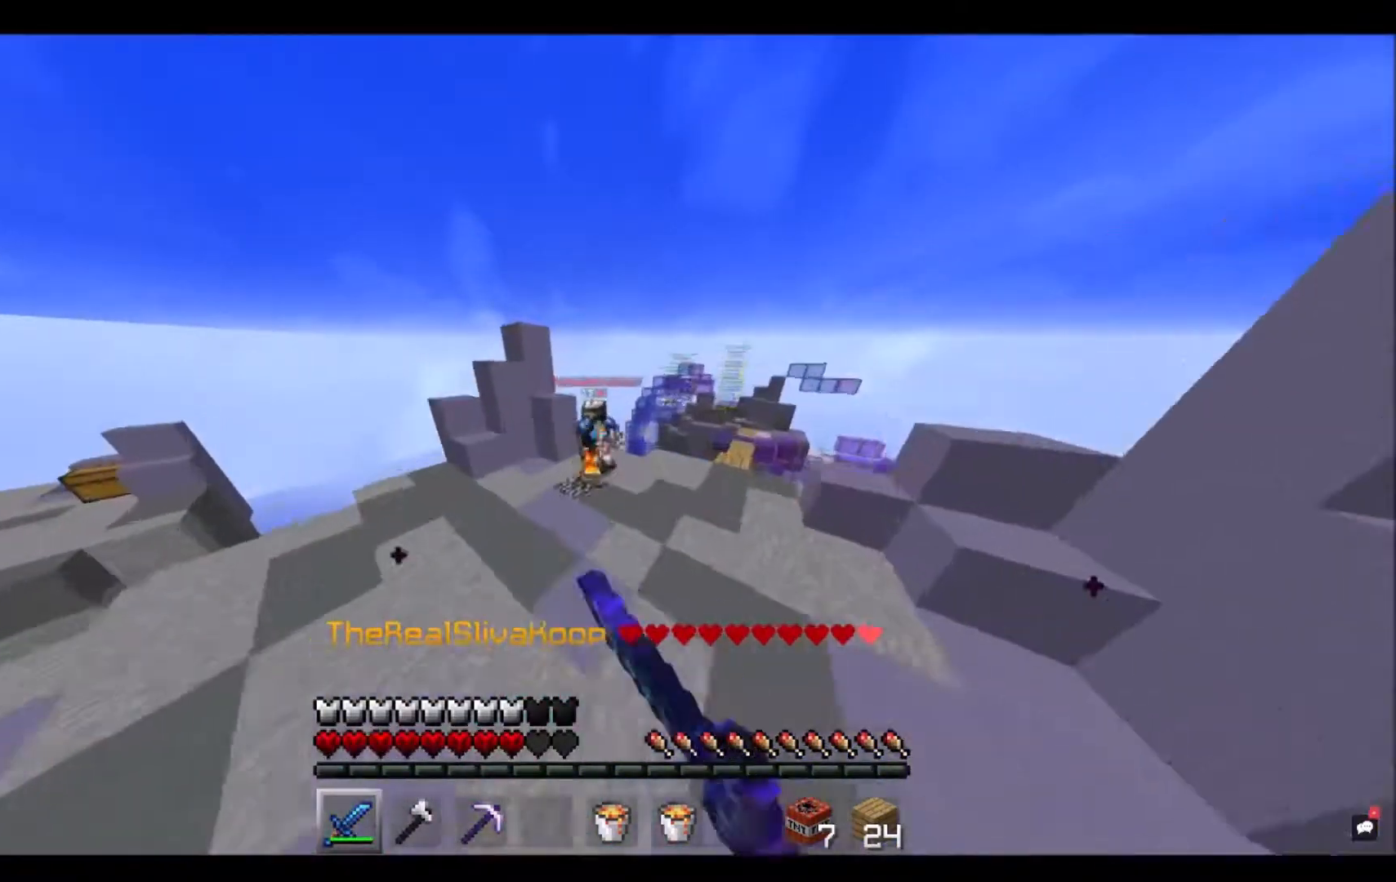
{"keys": ["w"], "mouse": ["left"], "events": []}
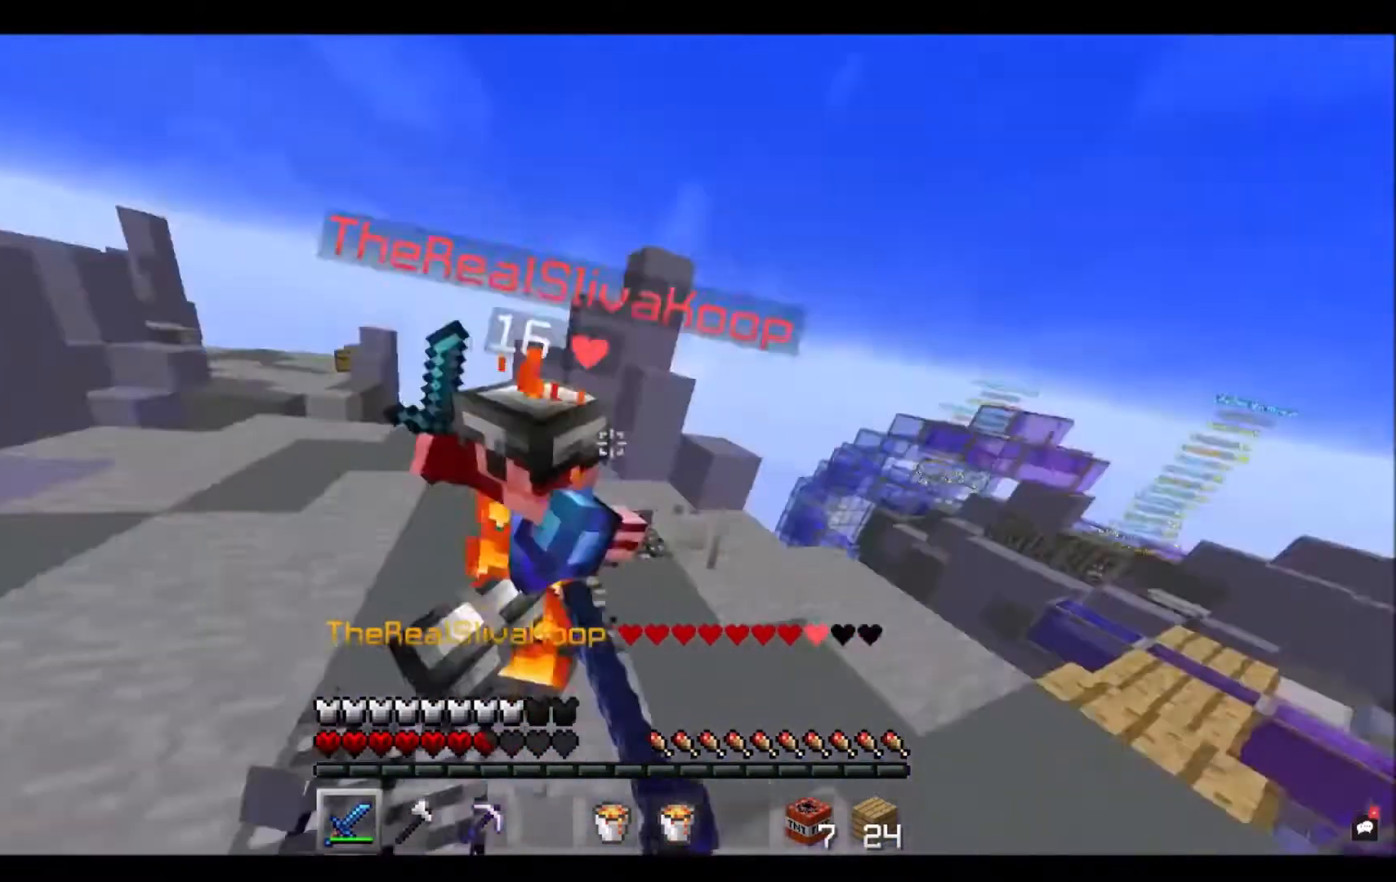
{"keys": ["space", "w"], "mouse": ["left"], "events": [[66, "space", "down"], [333, "space", "up"], [467, "space", "down"]]}
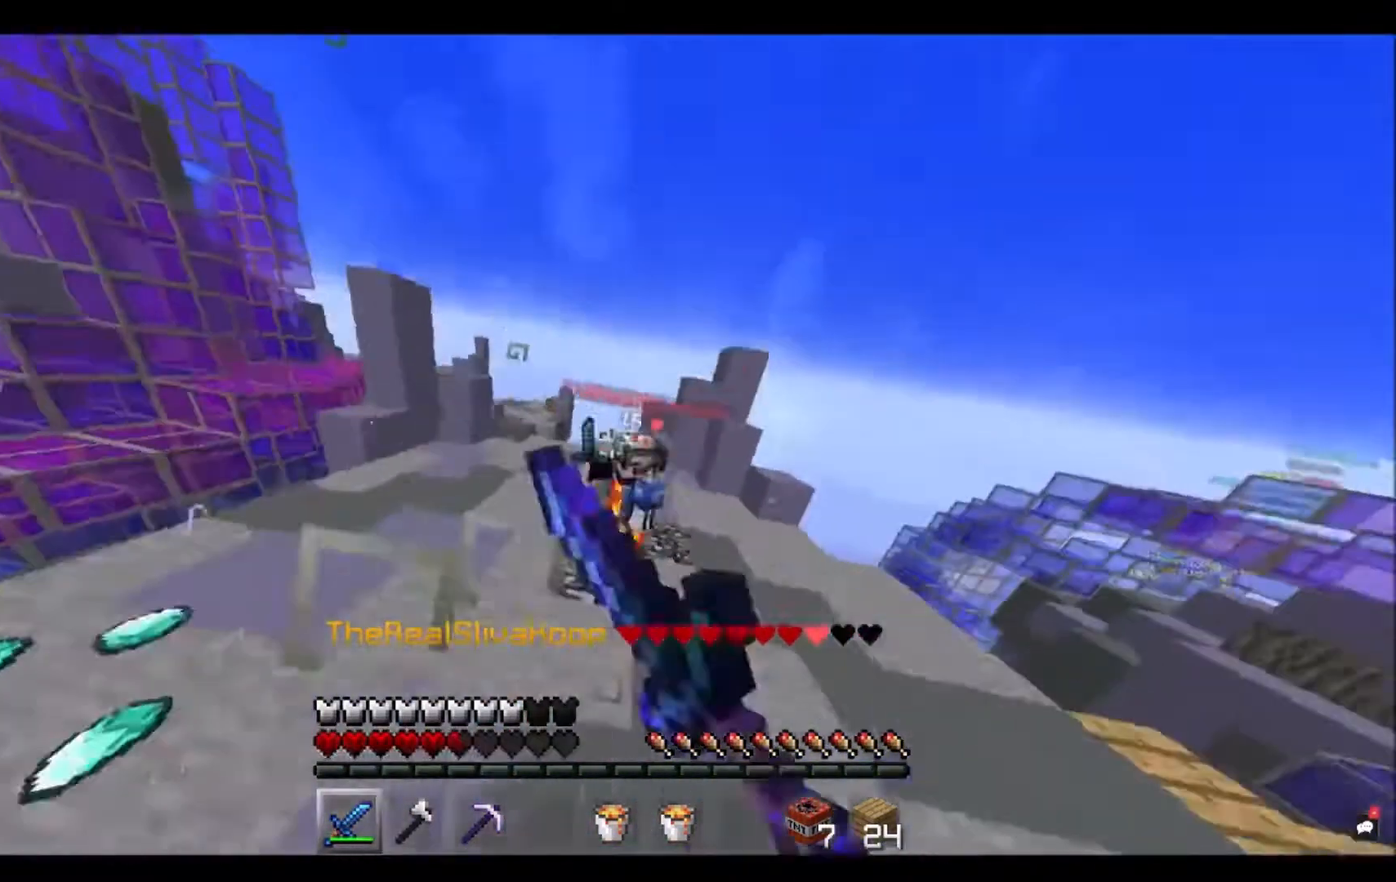
{"keys": ["space", "w"], "mouse": ["left"], "events": [[234, "space", "up"], [434, "space", "down"]]}
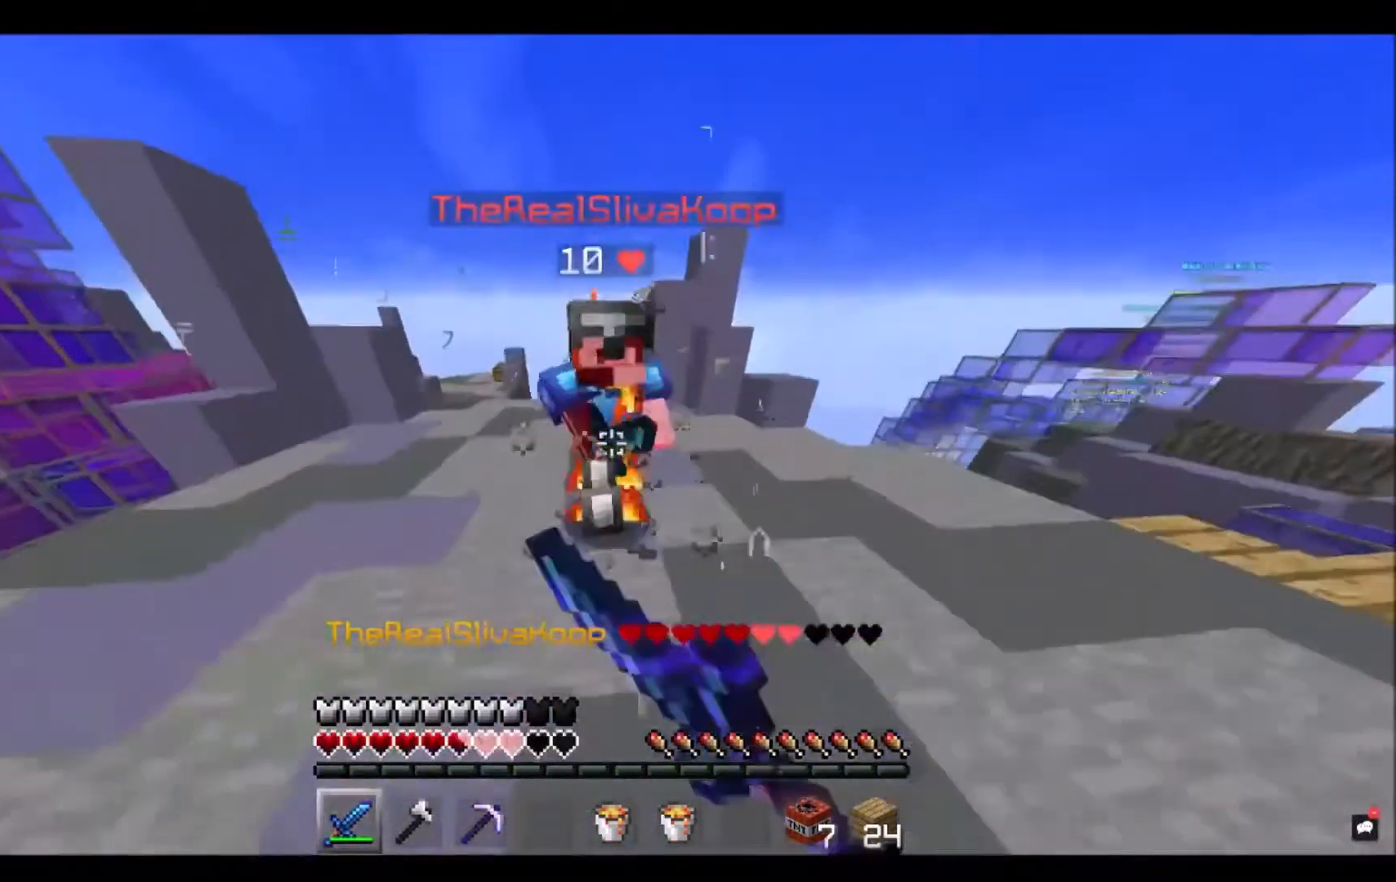
{"keys": ["space", "w"], "mouse": ["left"], "events": [[133, "space", "up"], [433, "space", "down"]]}
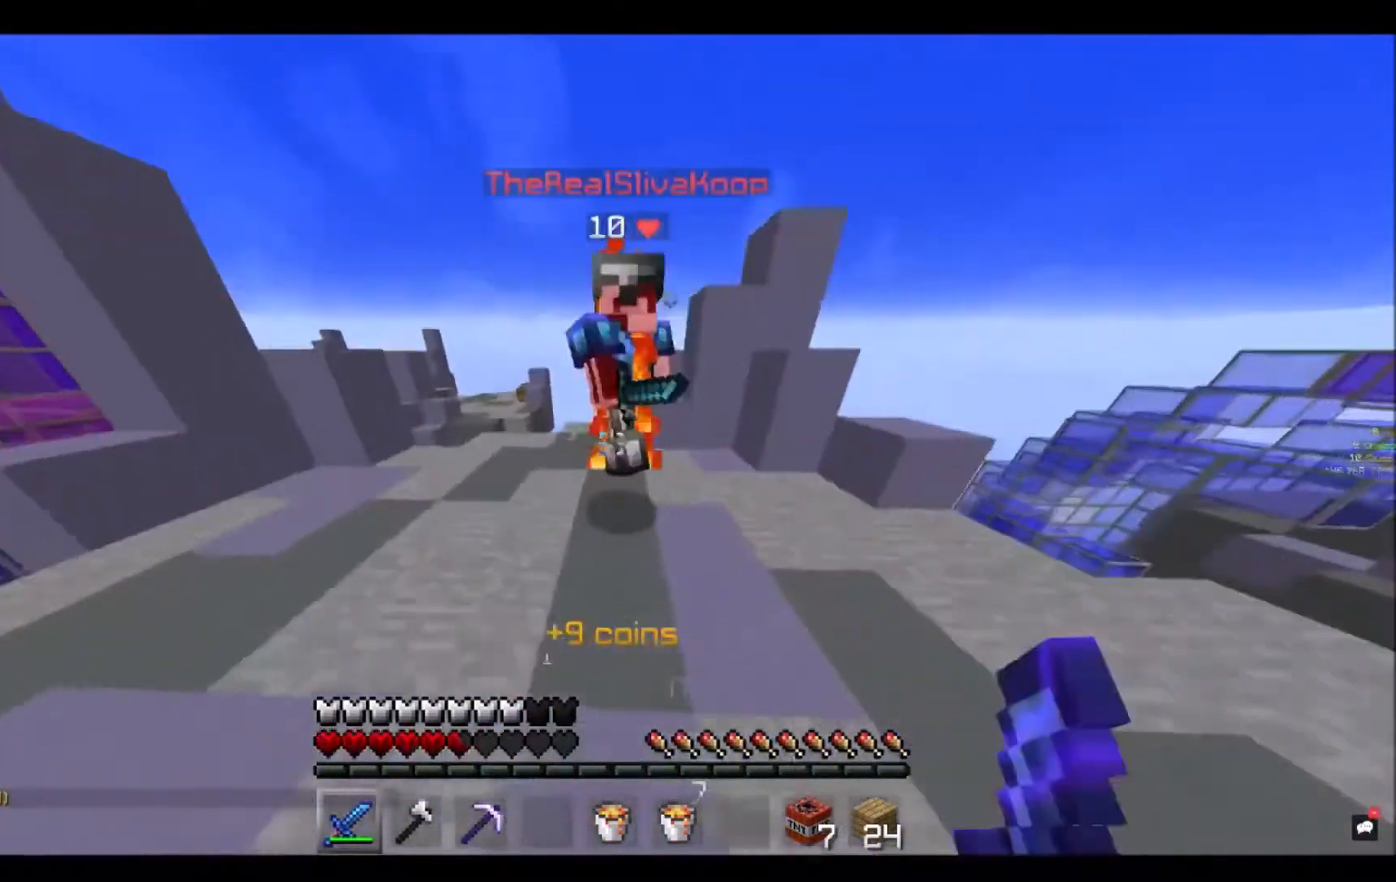
{"keys": ["w"], "mouse": ["left"], "events": [[134, "space", "up"], [267, "space", "down"], [401, "space", "up"]]}
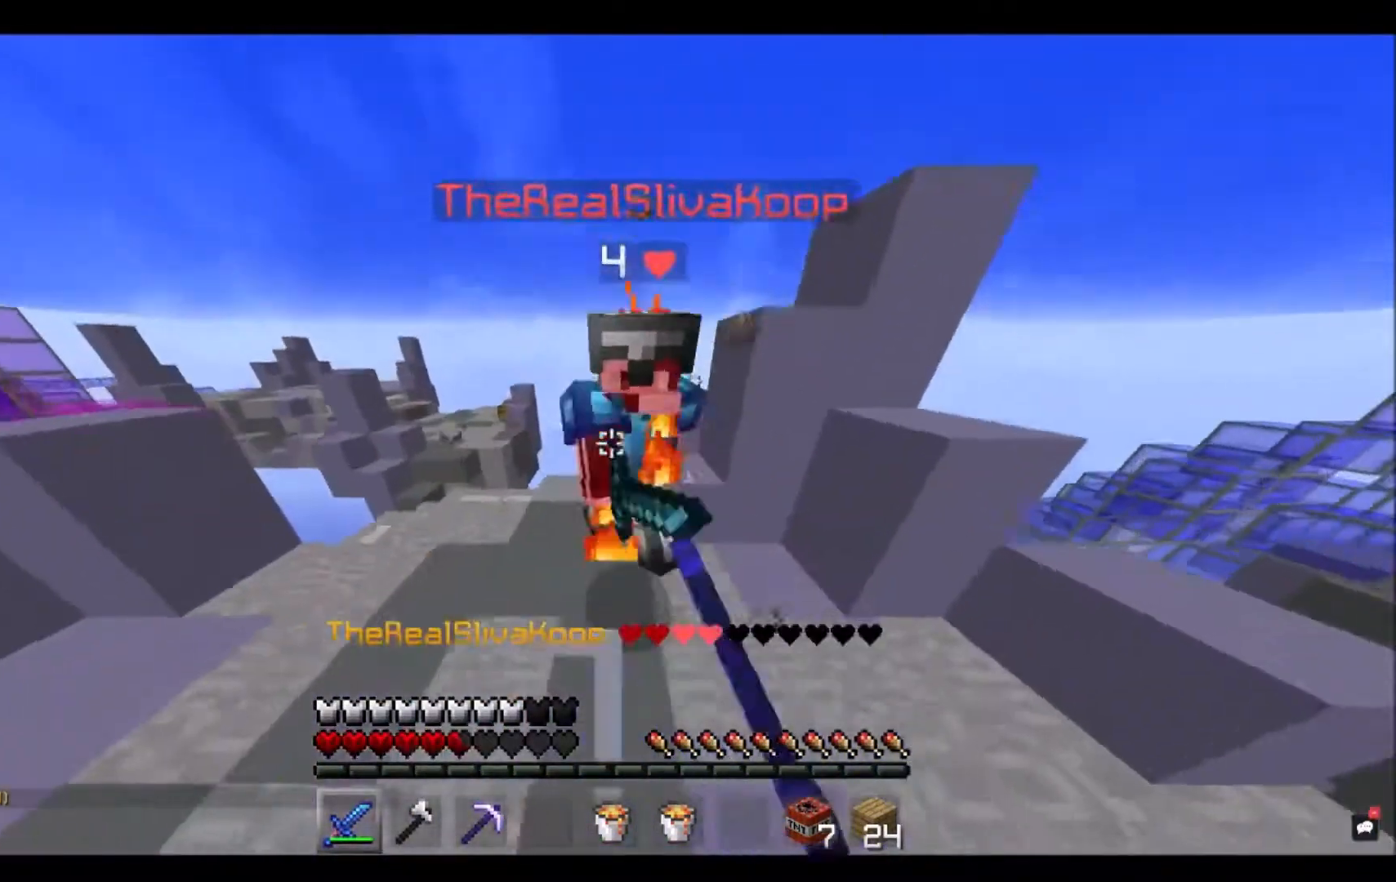
{"keys": [], "mouse": ["left"], "events": [[33, "space", "down"], [233, "space", "up"], [500, "w", "up"]]}
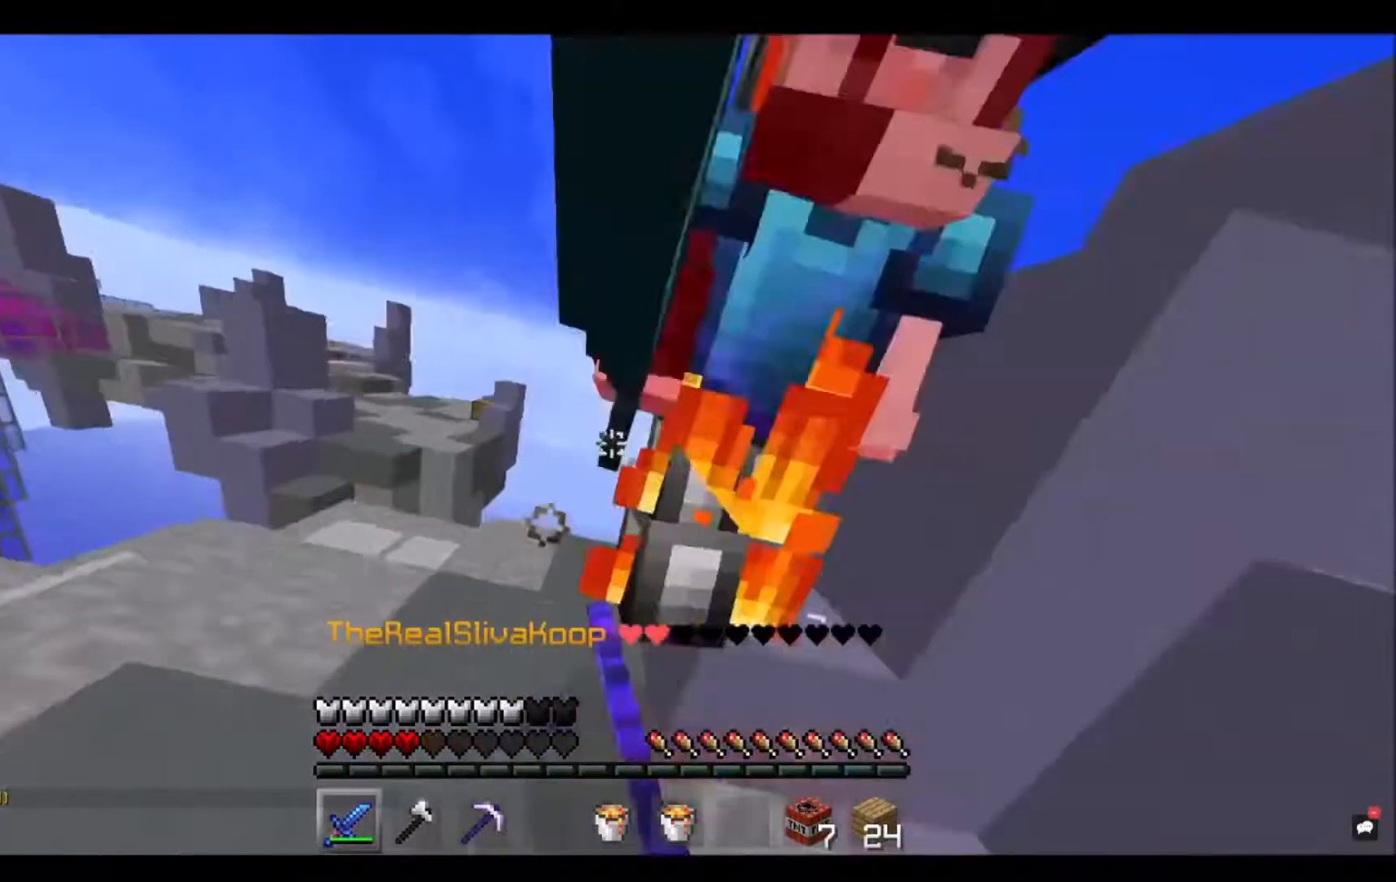
{"keys": ["w"], "mouse": ["left"], "events": [[401, "w", "down"]]}
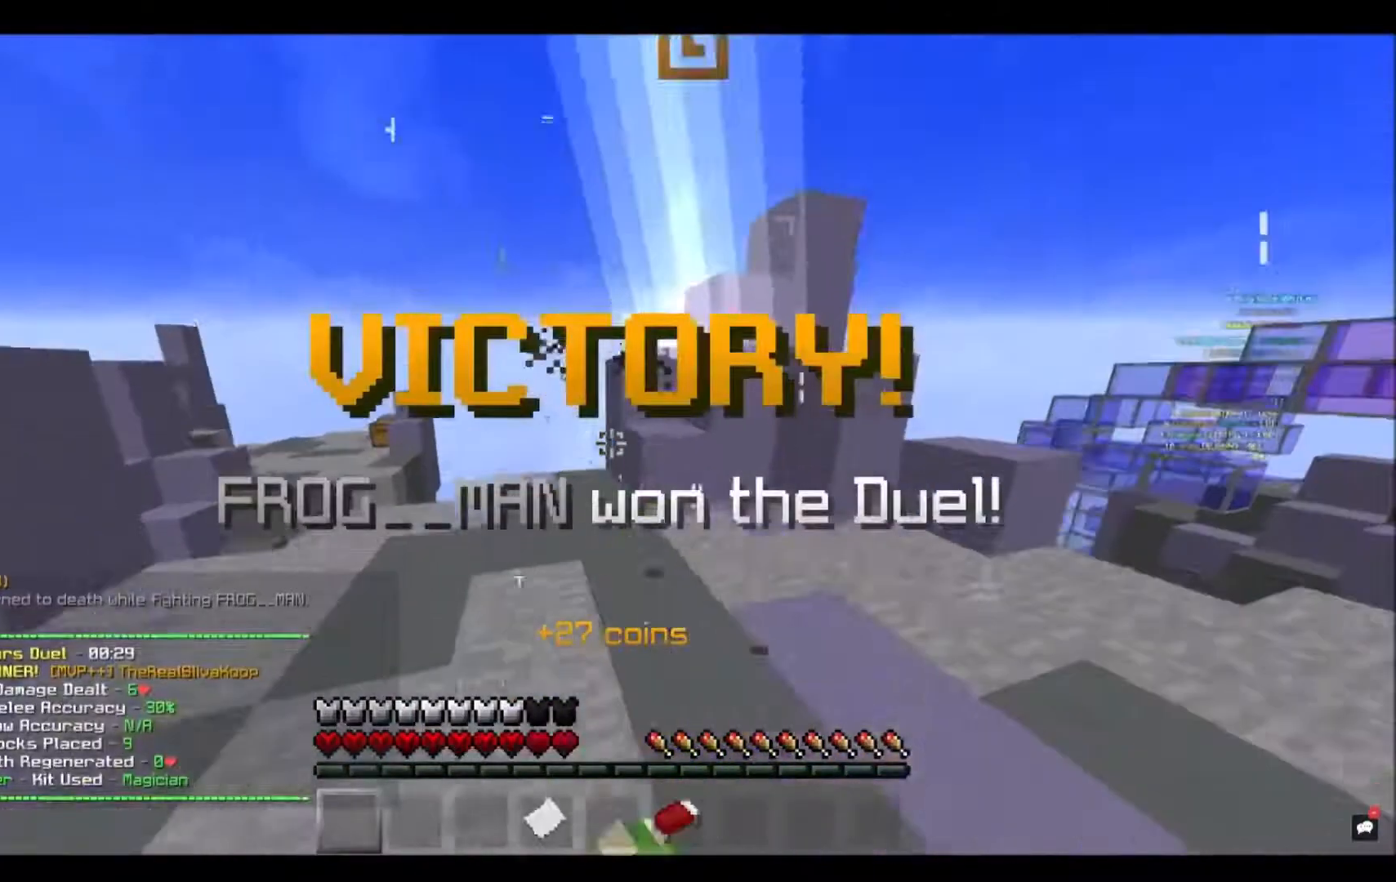
{"keys": [], "mouse": [], "events": [[233, "mouse_left", "up"], [333, "w", "up"]]}